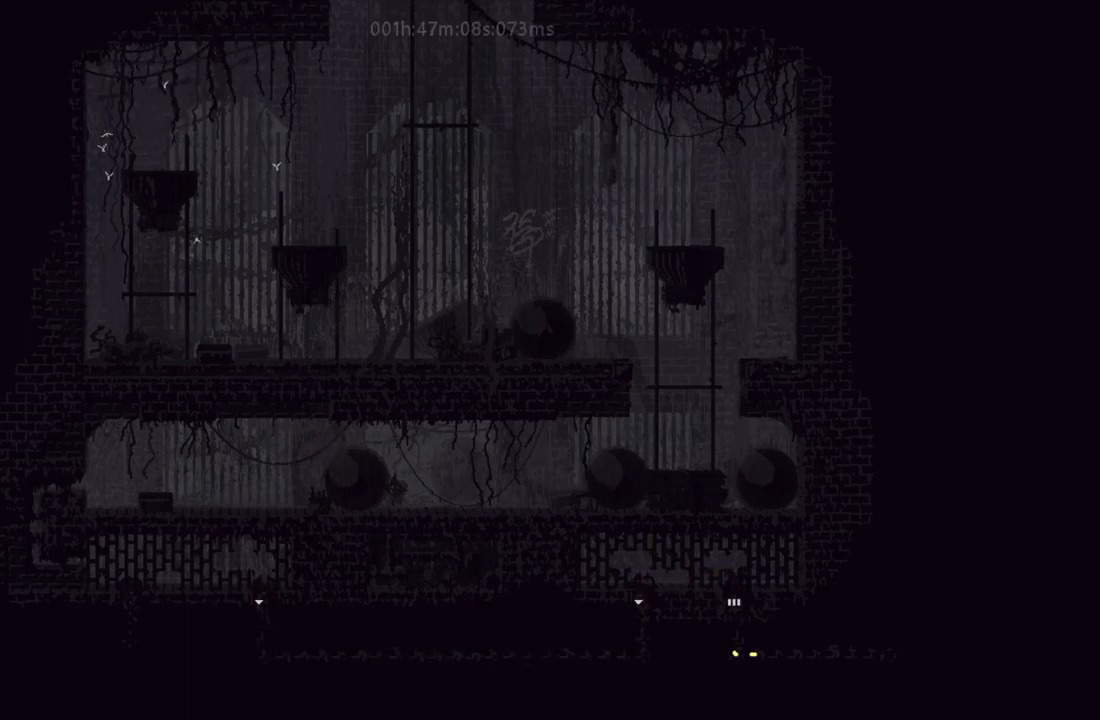
Gameplay with keyboard and mouse; each line is a JSON object with the keys held at the frame after it. "events" lists presses ("down") and releases ("up") of "down", "g", "j", "left", "r", "right", "t" and "up" between this image and that frame as [ms after this image, input, new state], when the widget could be followed in between. No other keys are recorded. Mouse buttons are not recorded. Not read: mouse_move.
{"keys": ["down"], "events": []}
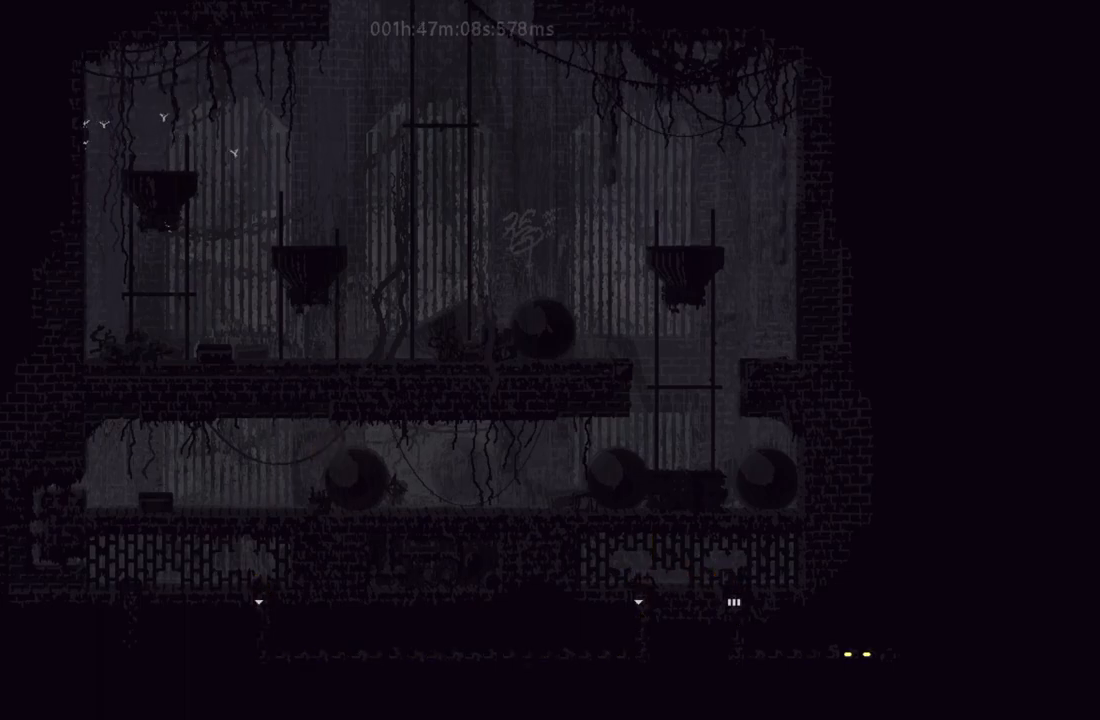
{"keys": ["down"], "events": []}
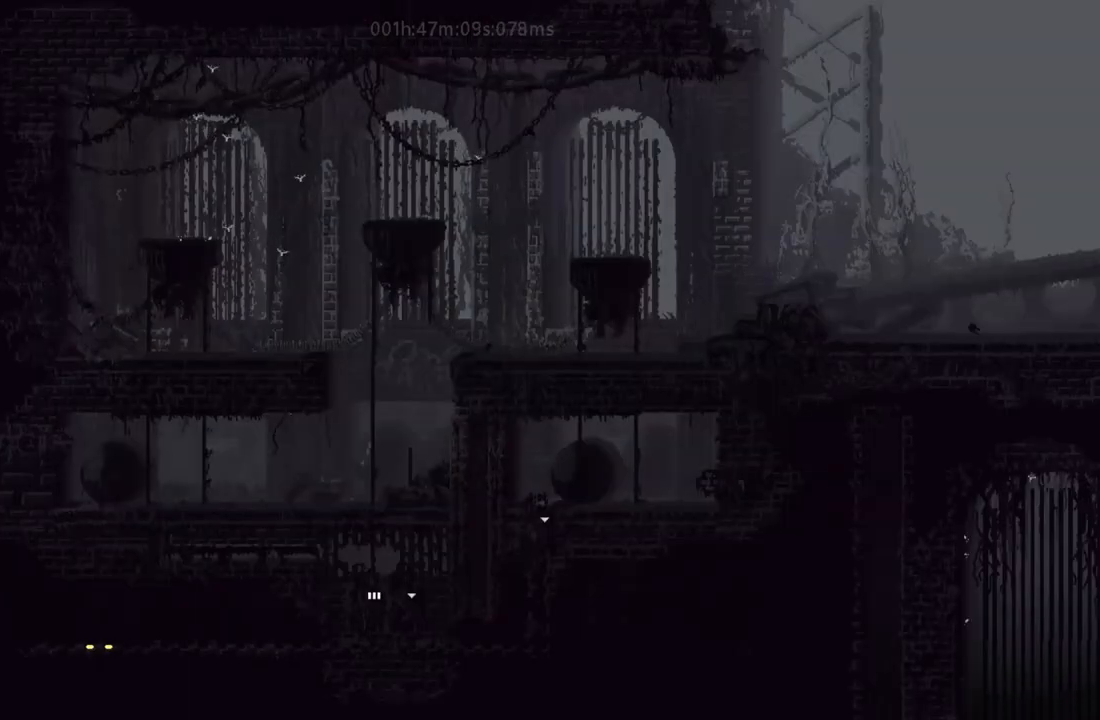
{"keys": ["down"], "events": []}
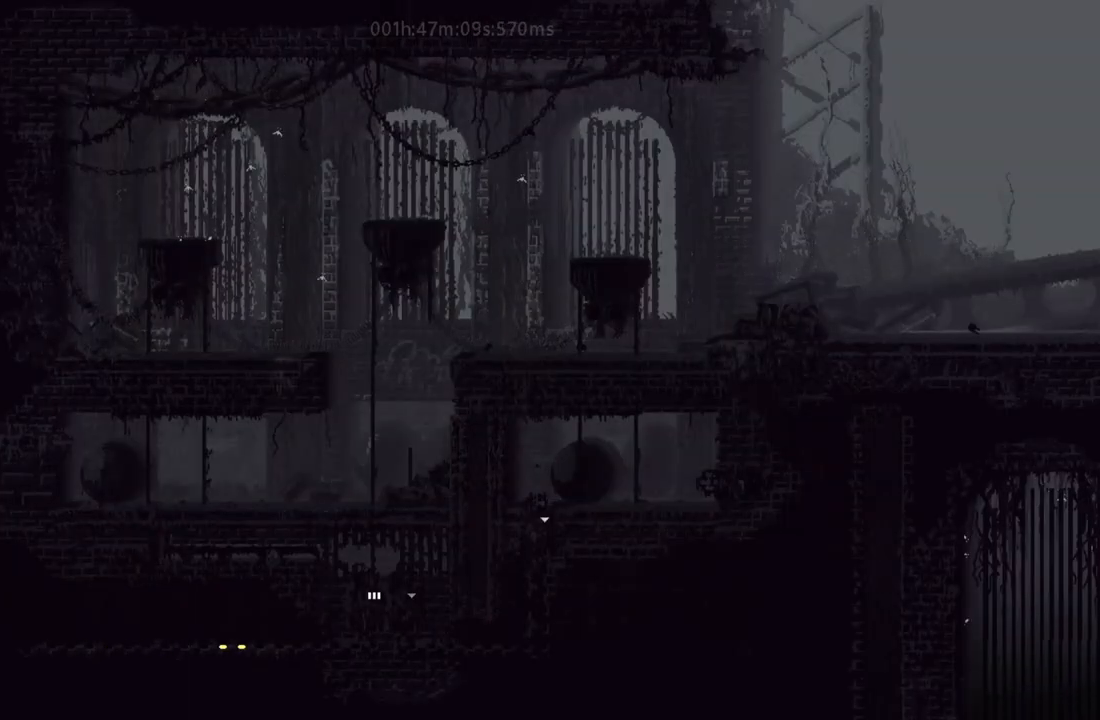
{"keys": ["down"], "events": []}
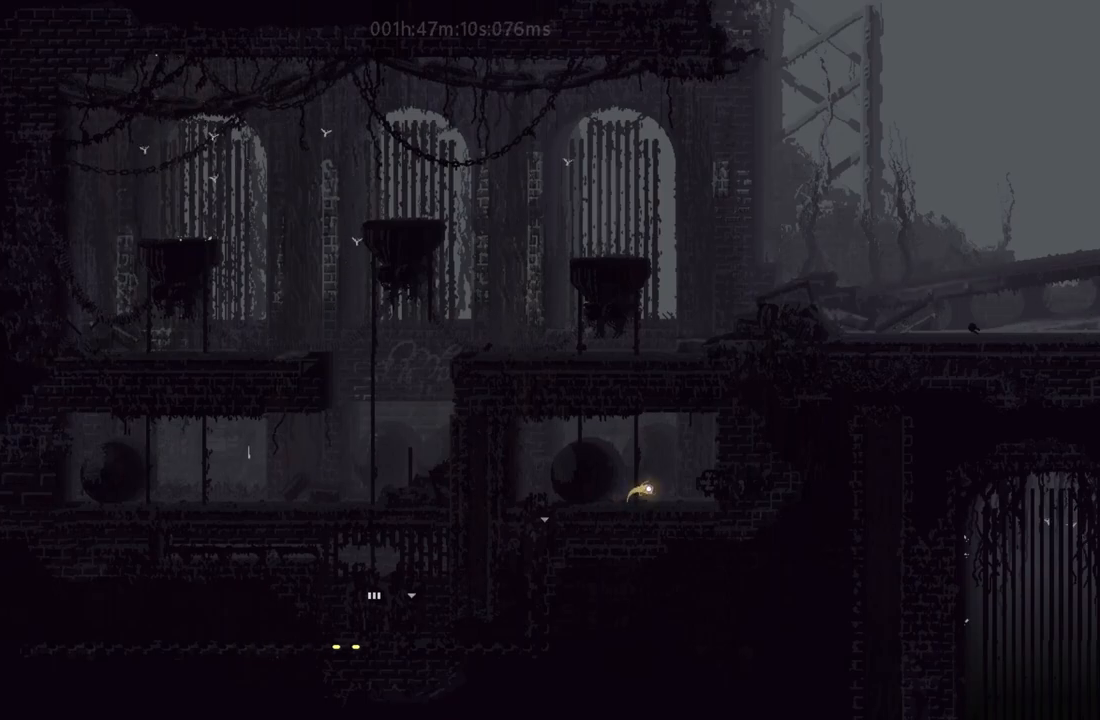
{"keys": ["left"], "events": [[167, "down", "up"], [167, "left", "down"], [300, "j", "down"], [400, "j", "up"]]}
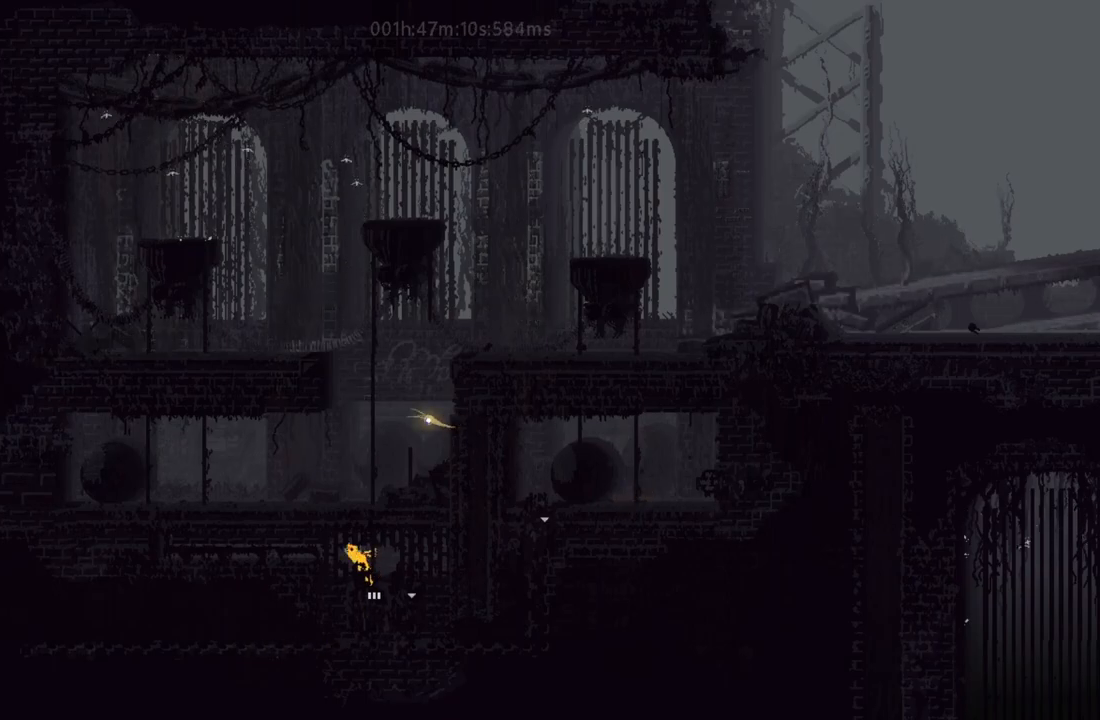
{"keys": ["left"], "events": []}
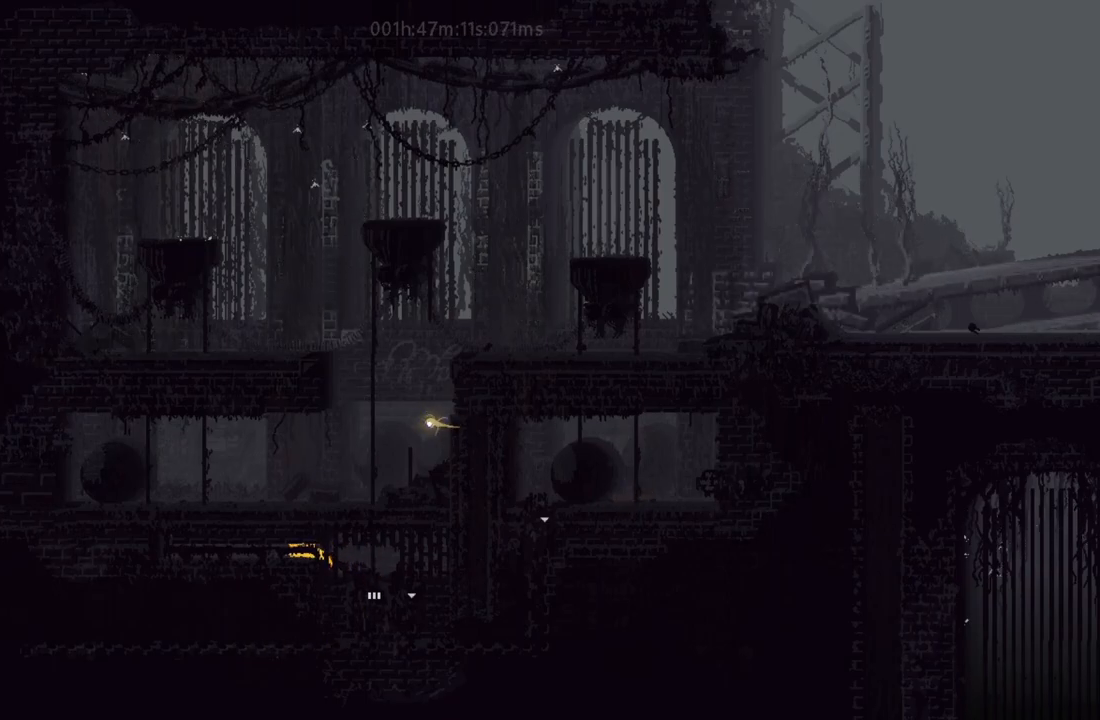
{"keys": ["left"], "events": []}
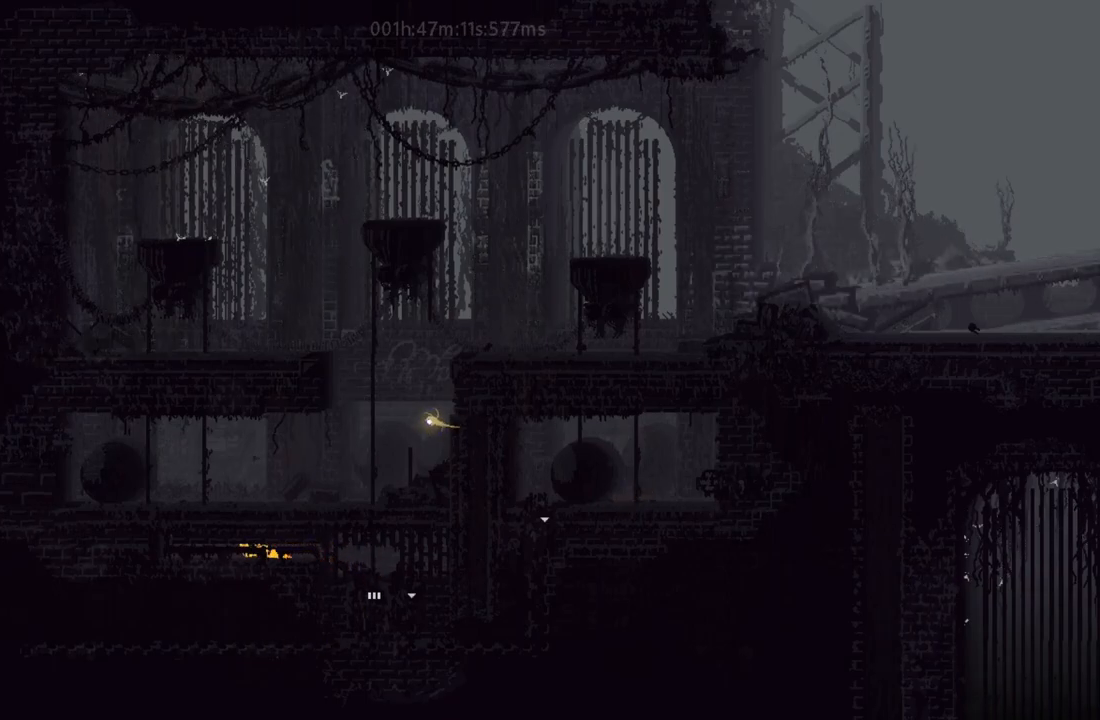
{"keys": ["left"], "events": []}
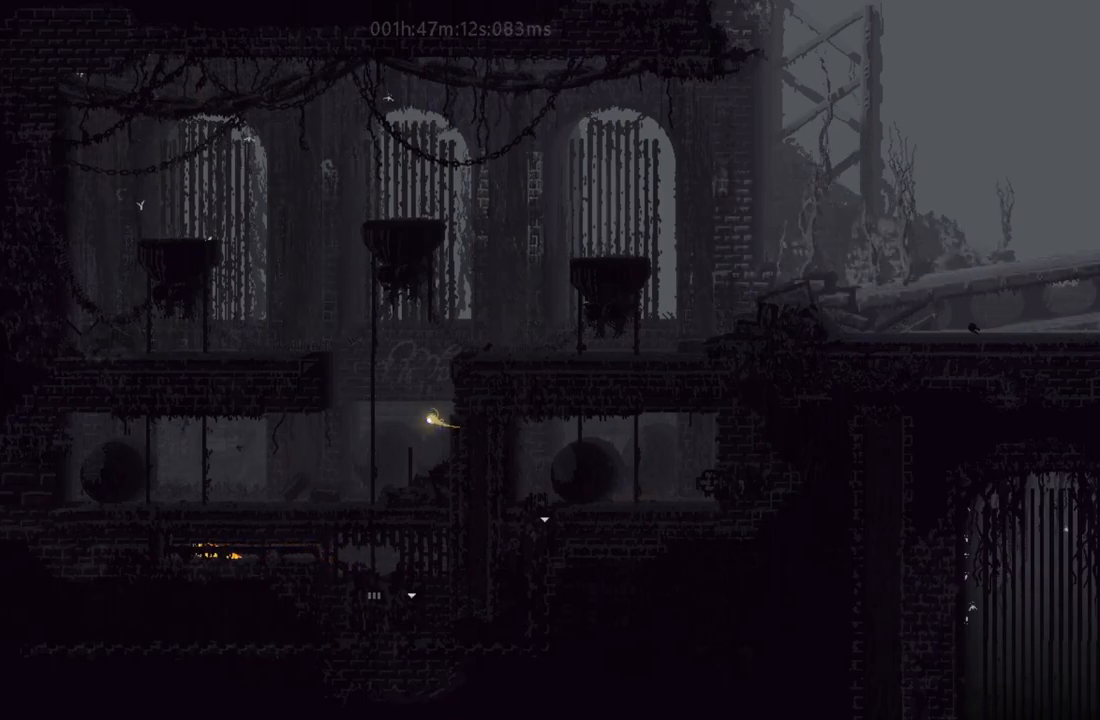
{"keys": ["up"], "events": [[300, "up", "down"], [333, "left", "up"]]}
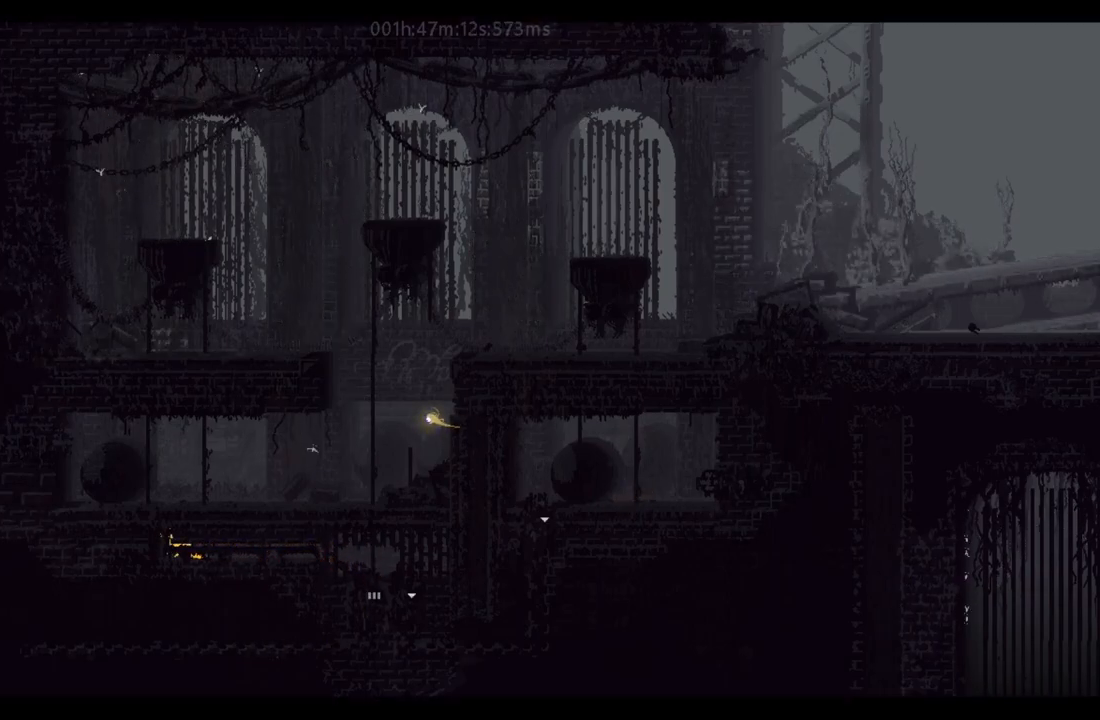
{"keys": ["right"], "events": [[83, "j", "down"], [167, "right", "down"], [233, "j", "up"], [233, "up", "up"]]}
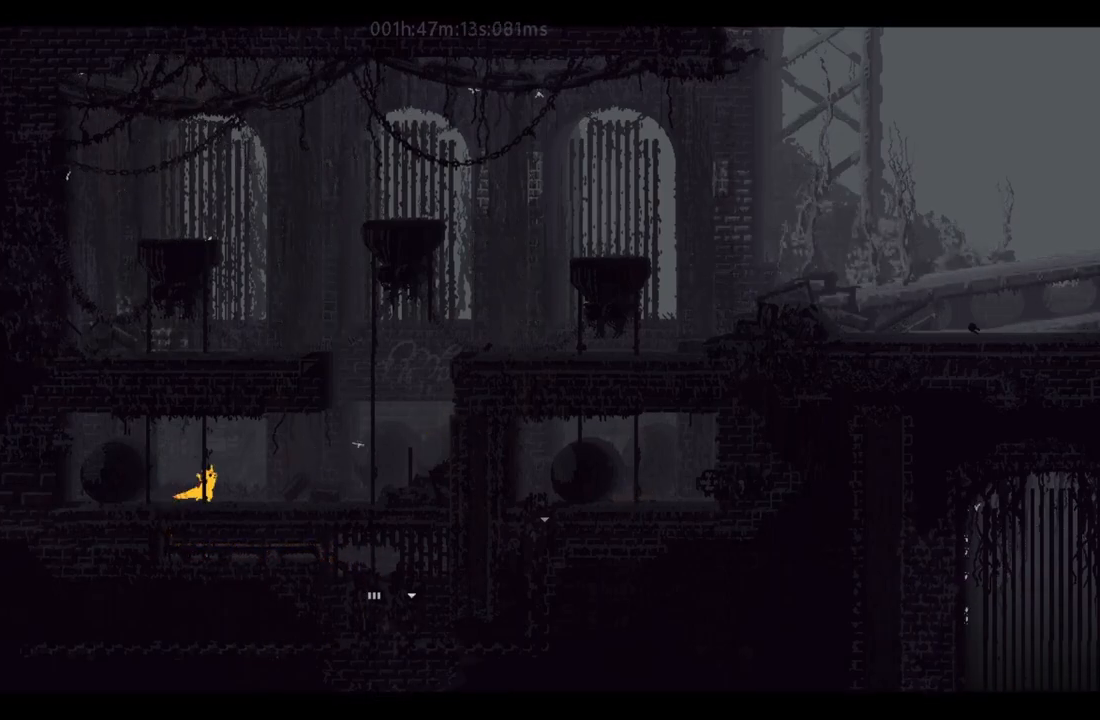
{"keys": ["right"], "events": []}
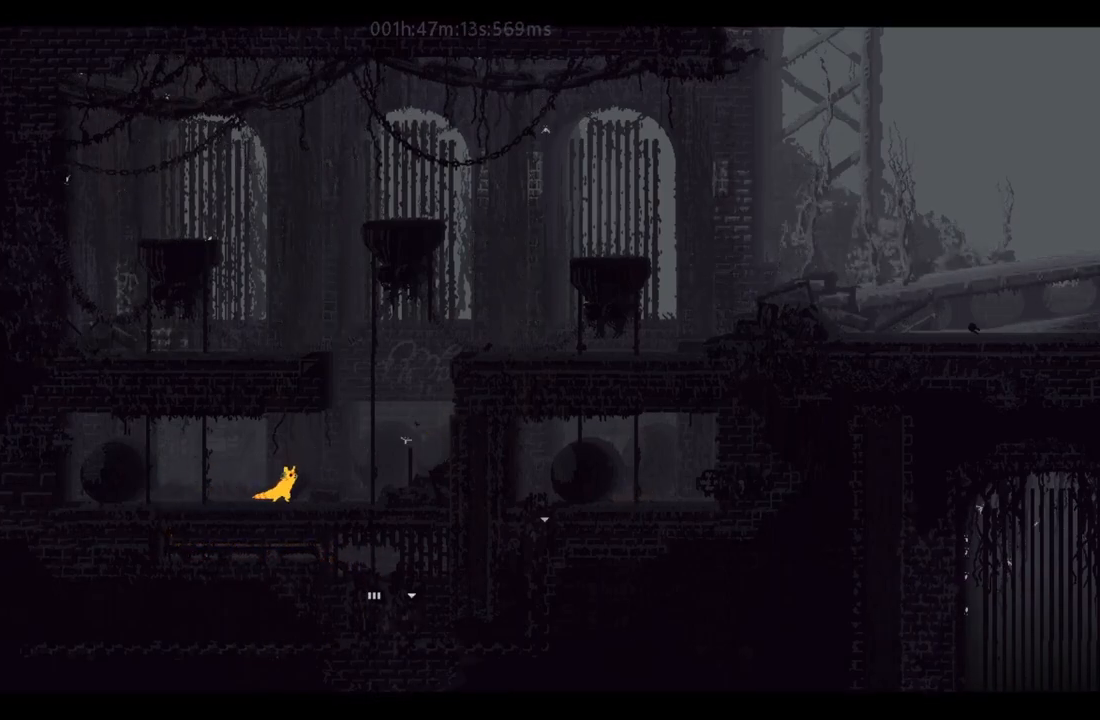
{"keys": ["up"], "events": [[233, "j", "down"], [450, "j", "up"], [450, "up", "down"], [483, "right", "up"]]}
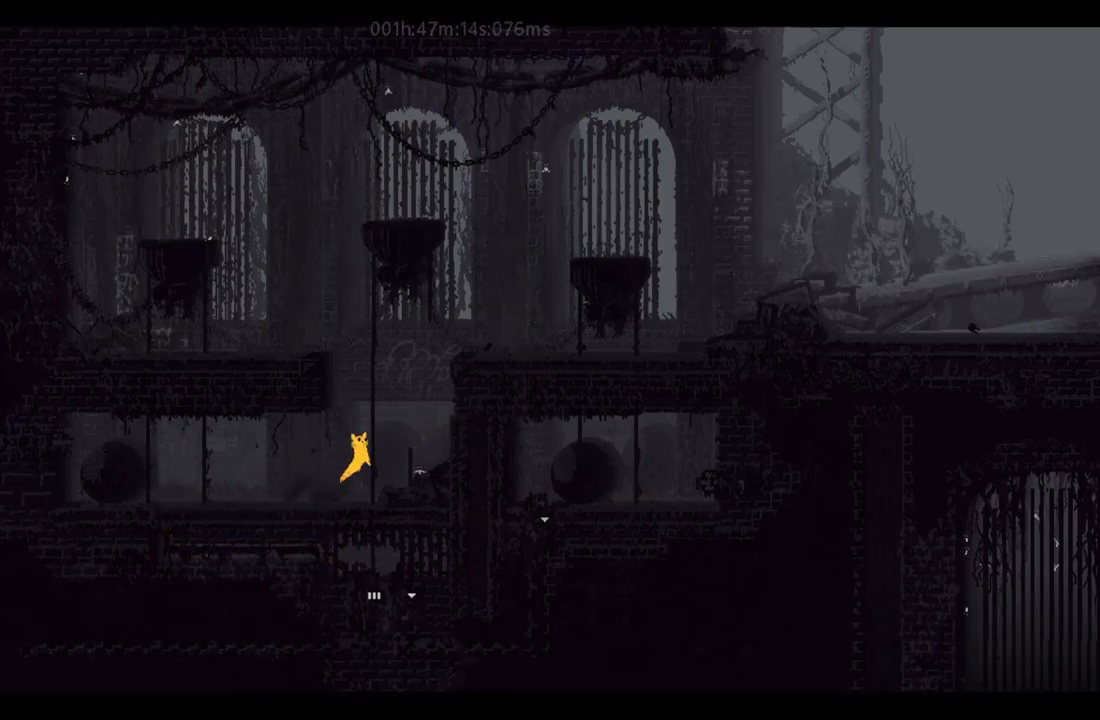
{"keys": ["j", "up"], "events": [[417, "j", "down"]]}
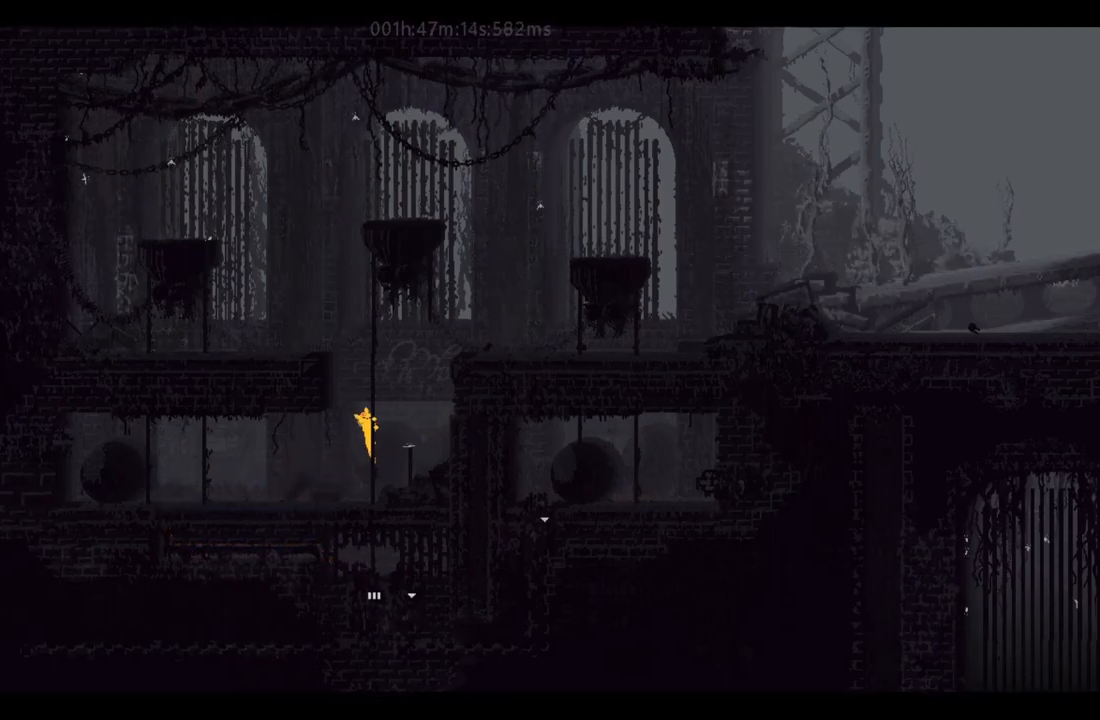
{"keys": ["up"], "events": [[50, "j", "up"], [117, "right", "down"], [150, "j", "down"], [233, "right", "up"], [267, "j", "up"], [383, "j", "down"], [483, "j", "up"]]}
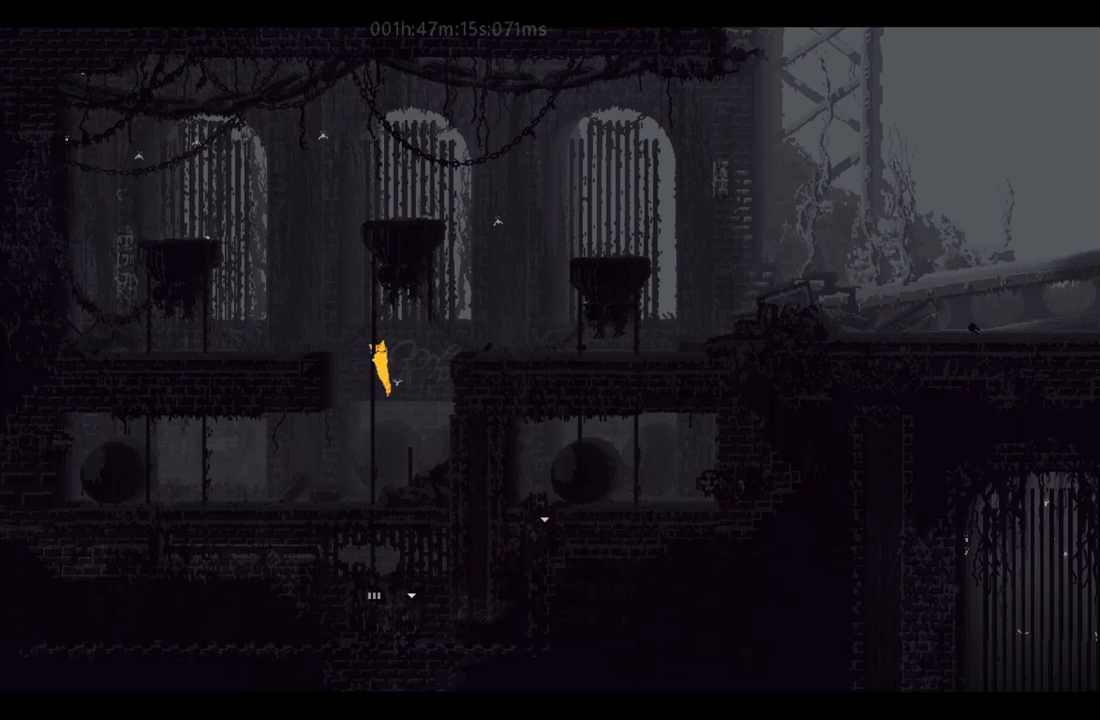
{"keys": ["right"], "events": [[133, "right", "down"], [150, "up", "up"], [183, "j", "down"], [400, "j", "up"]]}
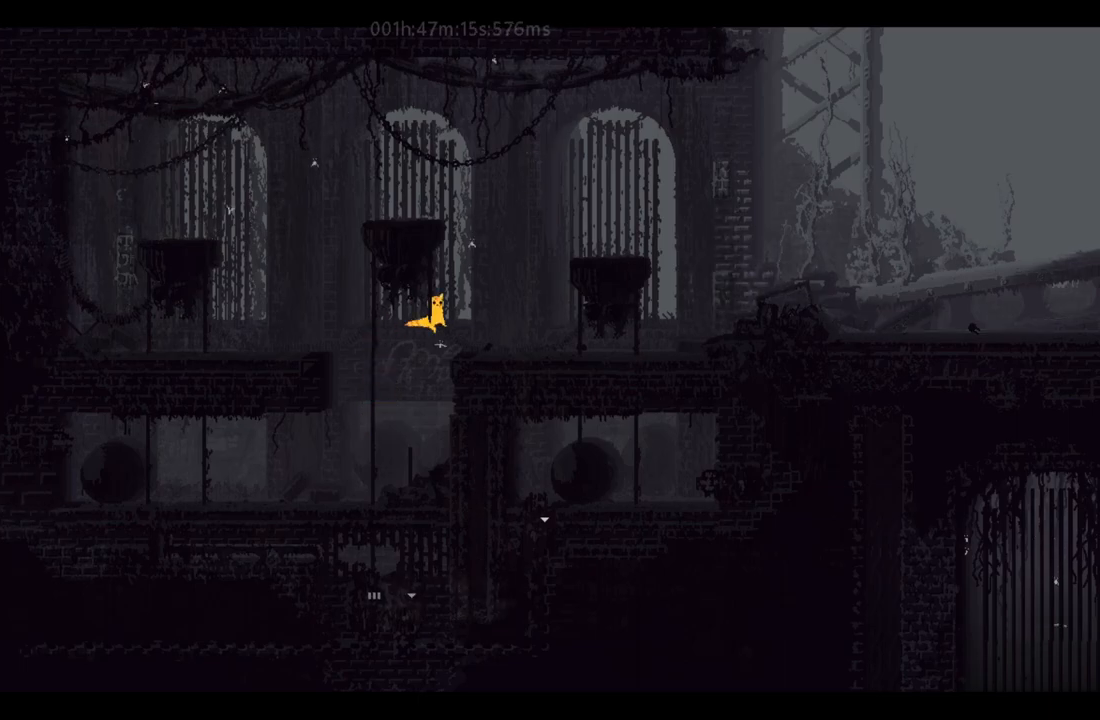
{"keys": ["right"], "events": [[250, "g", "down"], [350, "g", "up"]]}
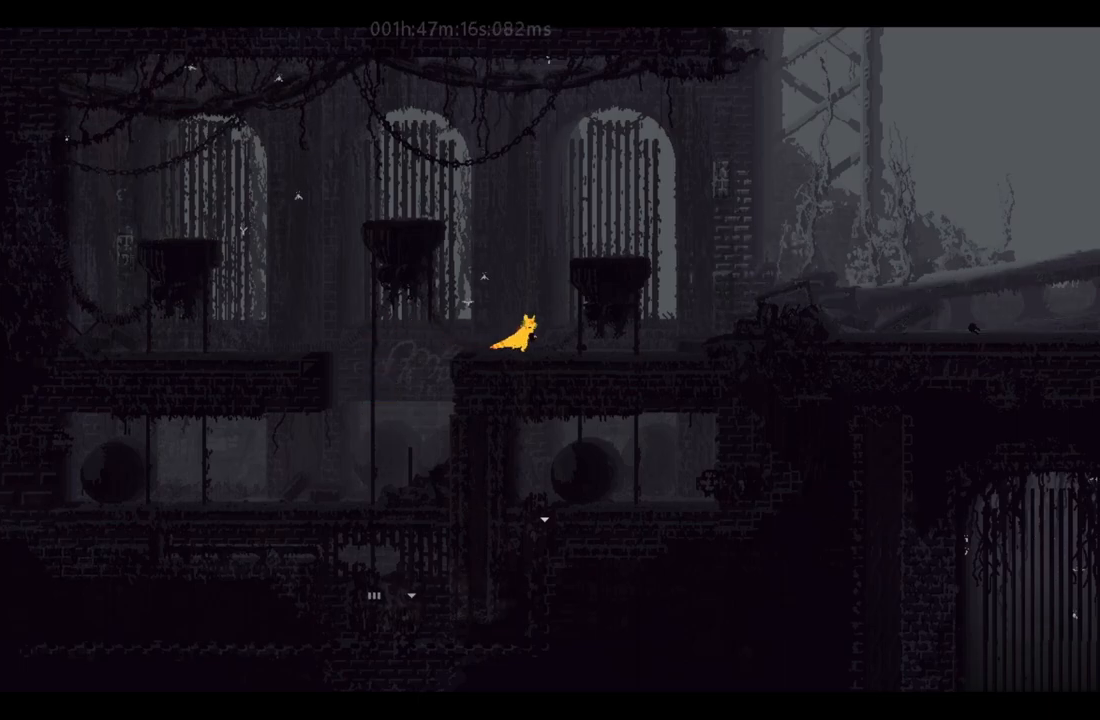
{"keys": ["right"], "events": [[250, "g", "down"], [317, "g", "up"], [400, "down", "down"], [400, "j", "down"], [483, "down", "up"], [483, "j", "up"]]}
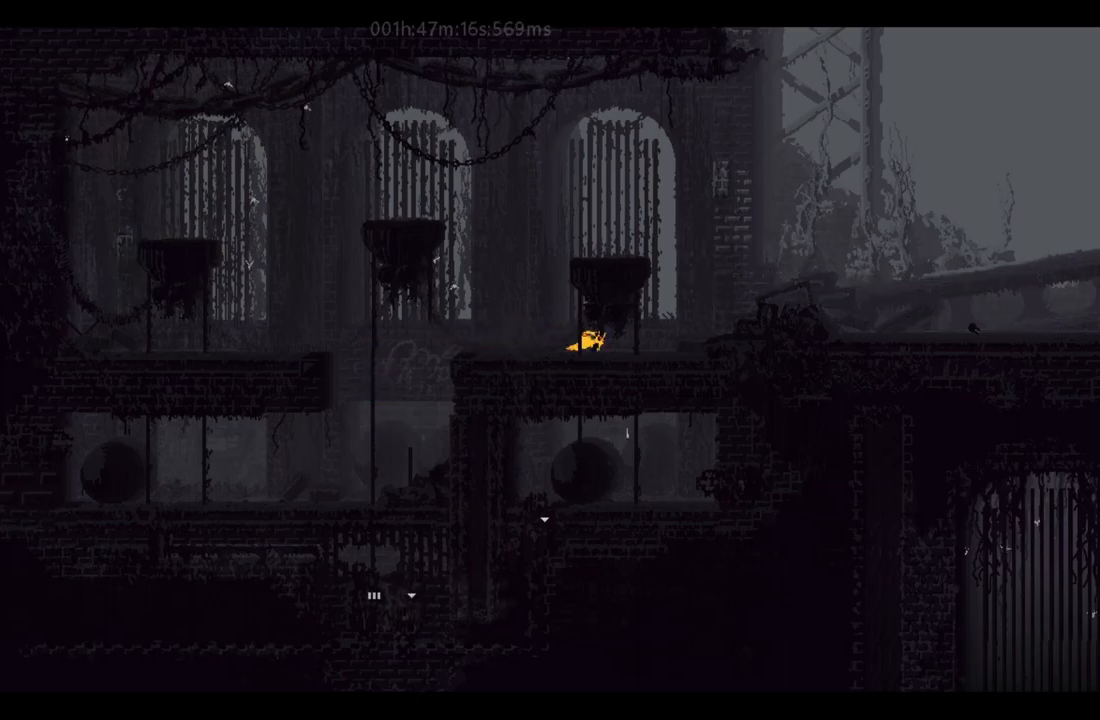
{"keys": ["right"], "events": [[283, "j", "down"], [383, "j", "up"]]}
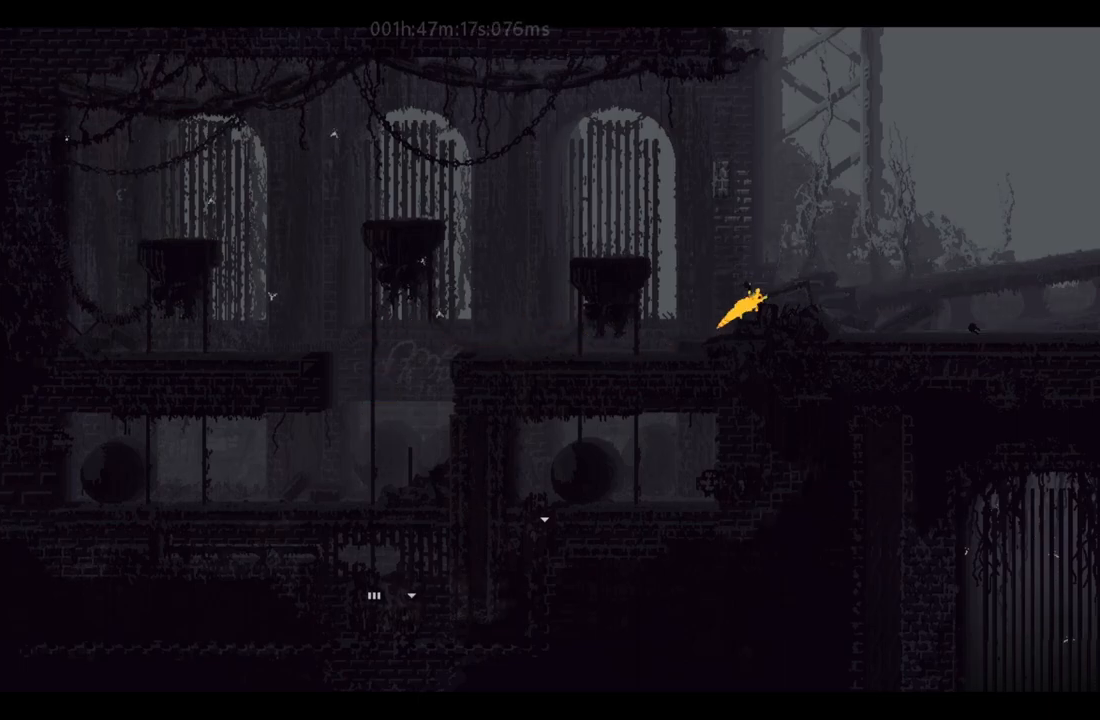
{"keys": ["right"], "events": [[50, "up", "down"], [83, "j", "down"], [200, "j", "up"], [200, "up", "up"]]}
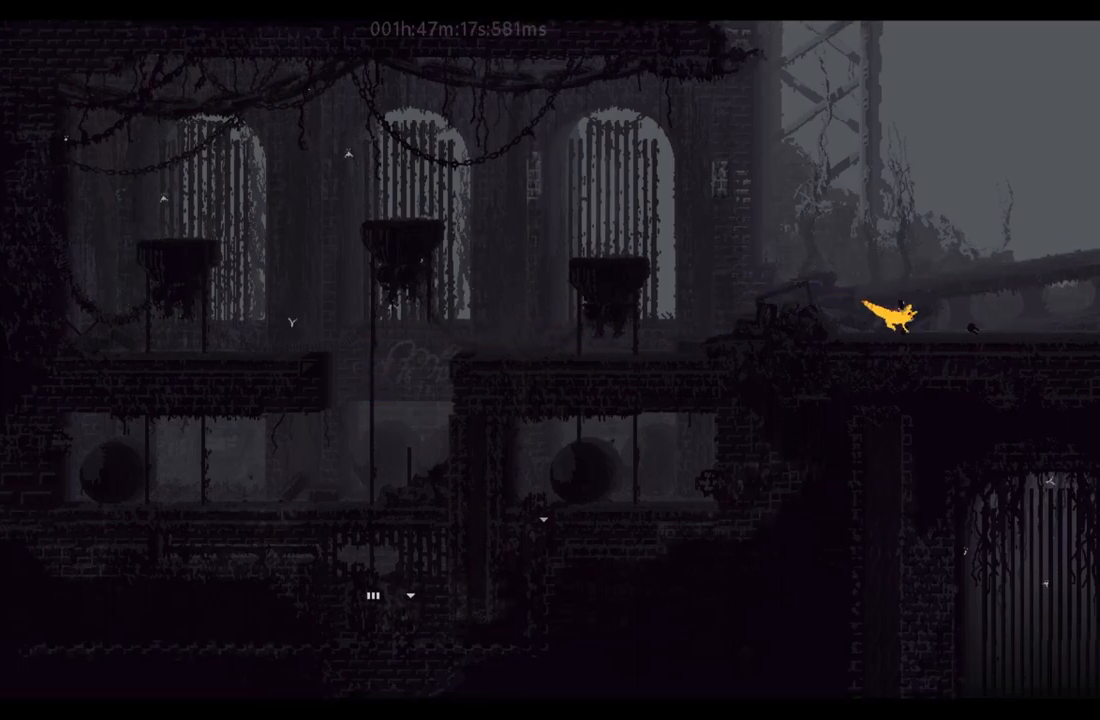
{"keys": ["right"], "events": [[17, "up", "down"], [167, "up", "up"]]}
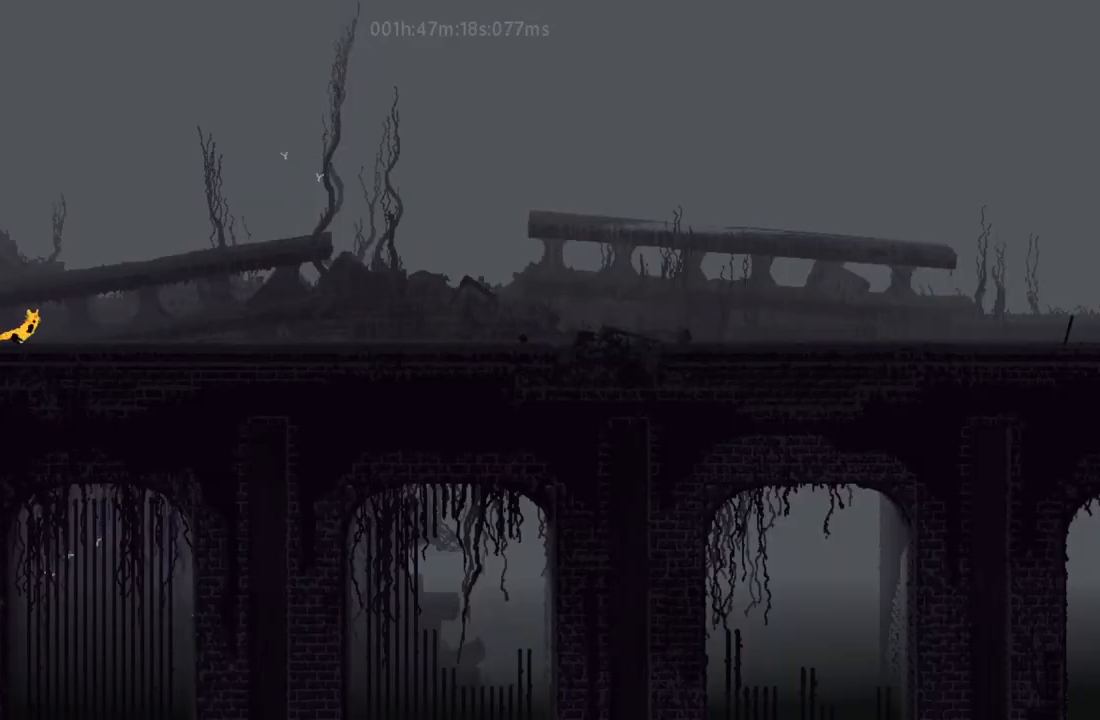
{"keys": ["right"], "events": [[67, "down", "down"], [67, "j", "down"], [117, "down", "up"], [150, "j", "up"], [300, "right", "up"], [333, "left", "down"], [350, "t", "down"], [400, "t", "up"], [417, "left", "up"], [450, "right", "down"]]}
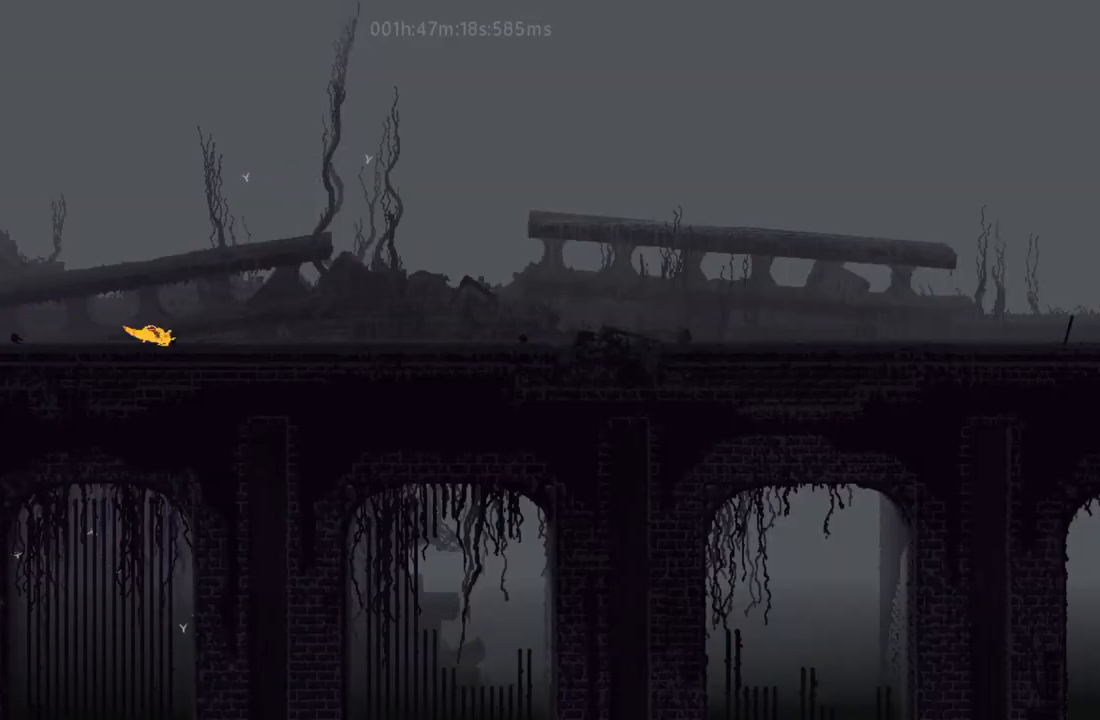
{"keys": ["right"], "events": []}
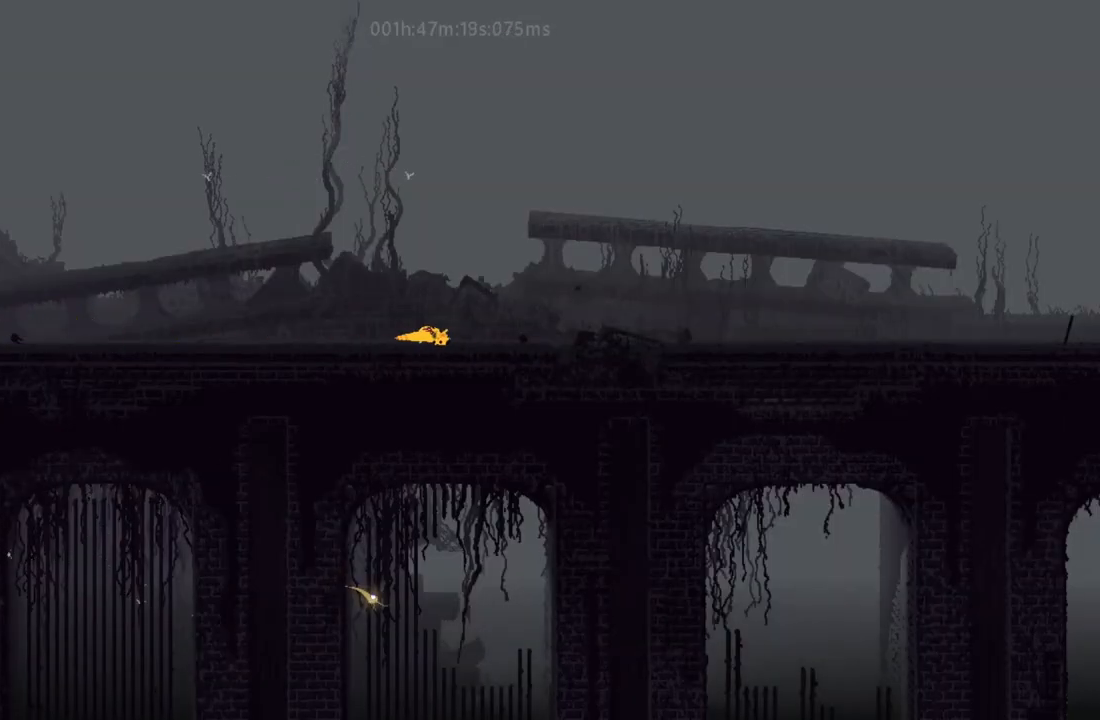
{"keys": ["right"], "events": [[117, "g", "down"], [150, "up", "down"], [183, "j", "down"], [200, "g", "up"], [217, "right", "up"], [250, "right", "down"], [300, "j", "up"], [300, "up", "up"]]}
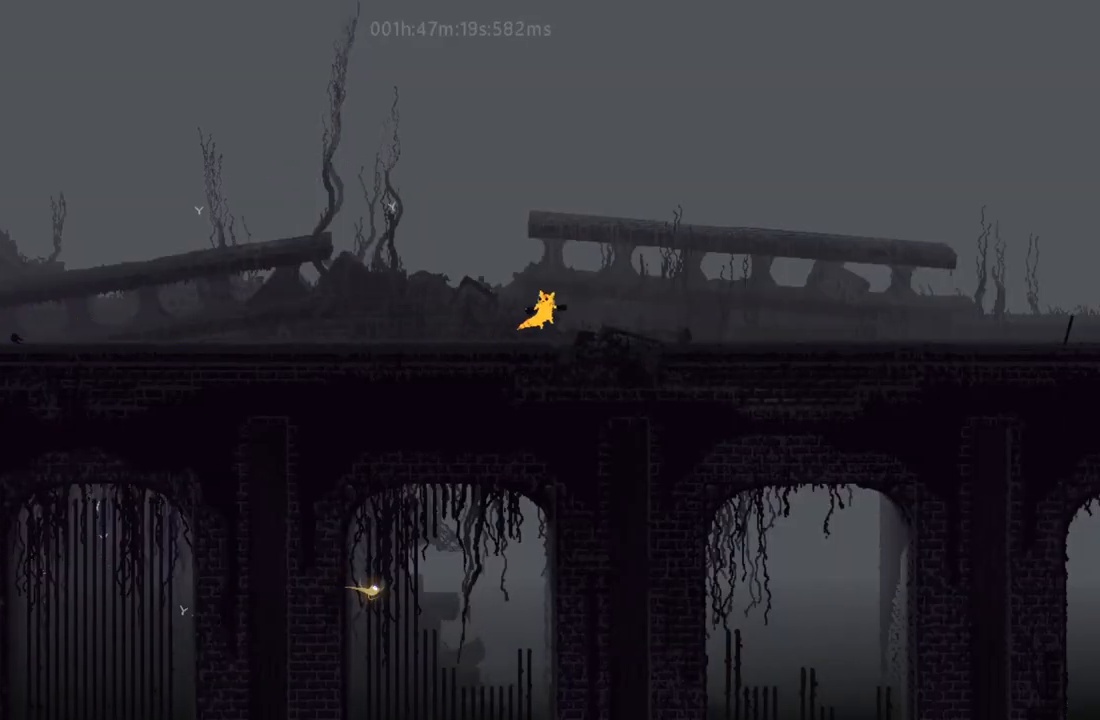
{"keys": ["right"], "events": [[317, "down", "down"], [317, "j", "down"], [367, "down", "up"], [367, "j", "up"]]}
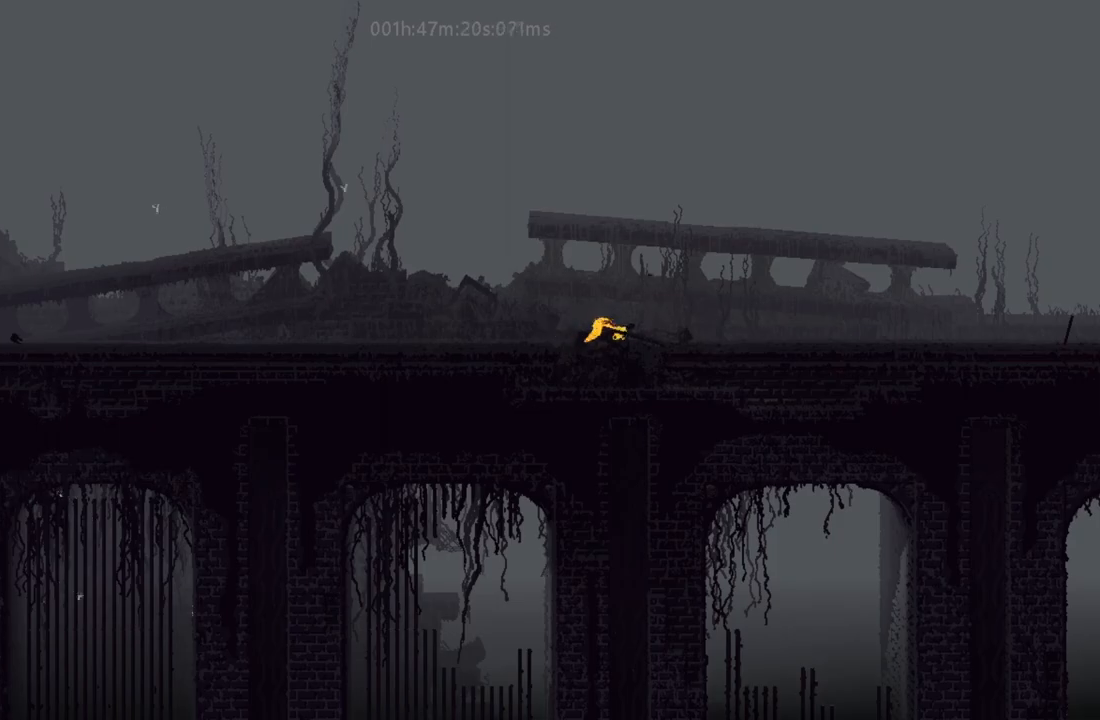
{"keys": ["right"], "events": [[83, "right", "up"], [117, "left", "down"], [133, "t", "down"], [183, "left", "up"], [183, "t", "up"], [233, "right", "down"]]}
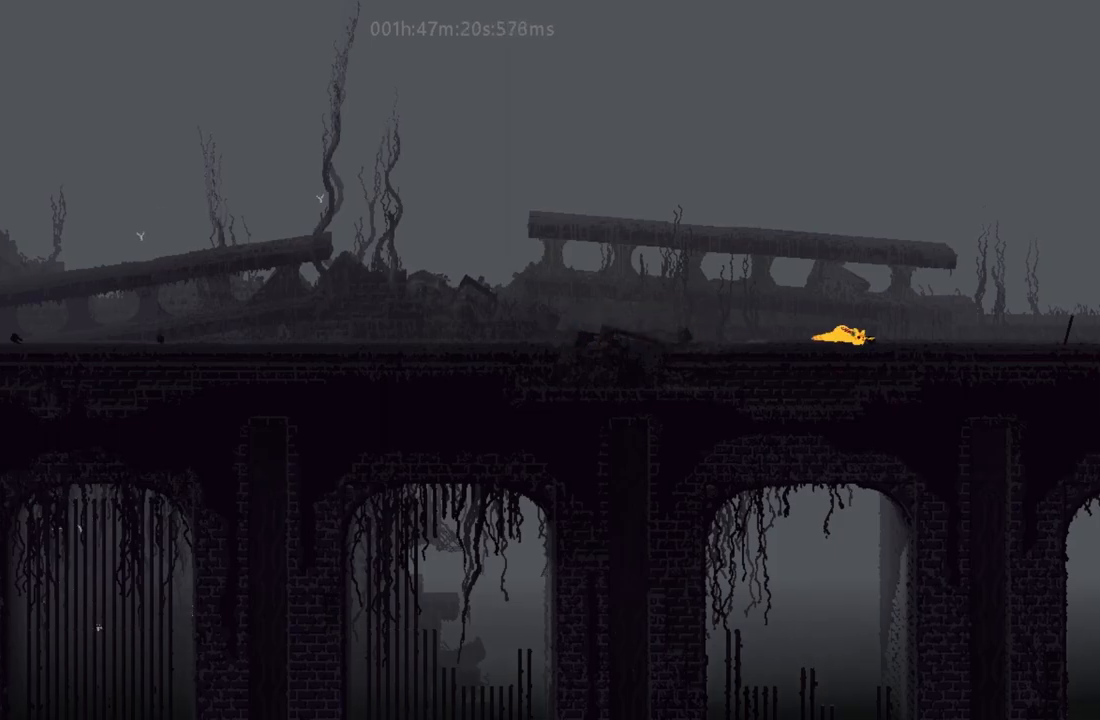
{"keys": ["j", "right"], "events": [[233, "j", "down"]]}
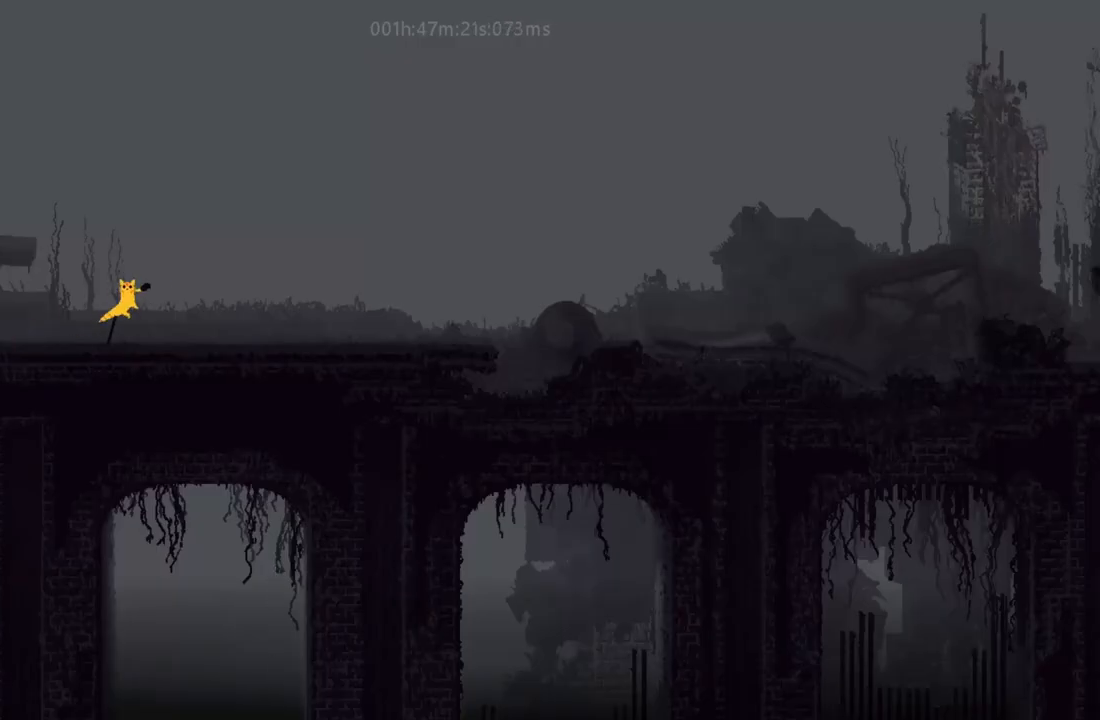
{"keys": ["right"], "events": [[117, "j", "up"], [283, "j", "down"], [350, "j", "up"]]}
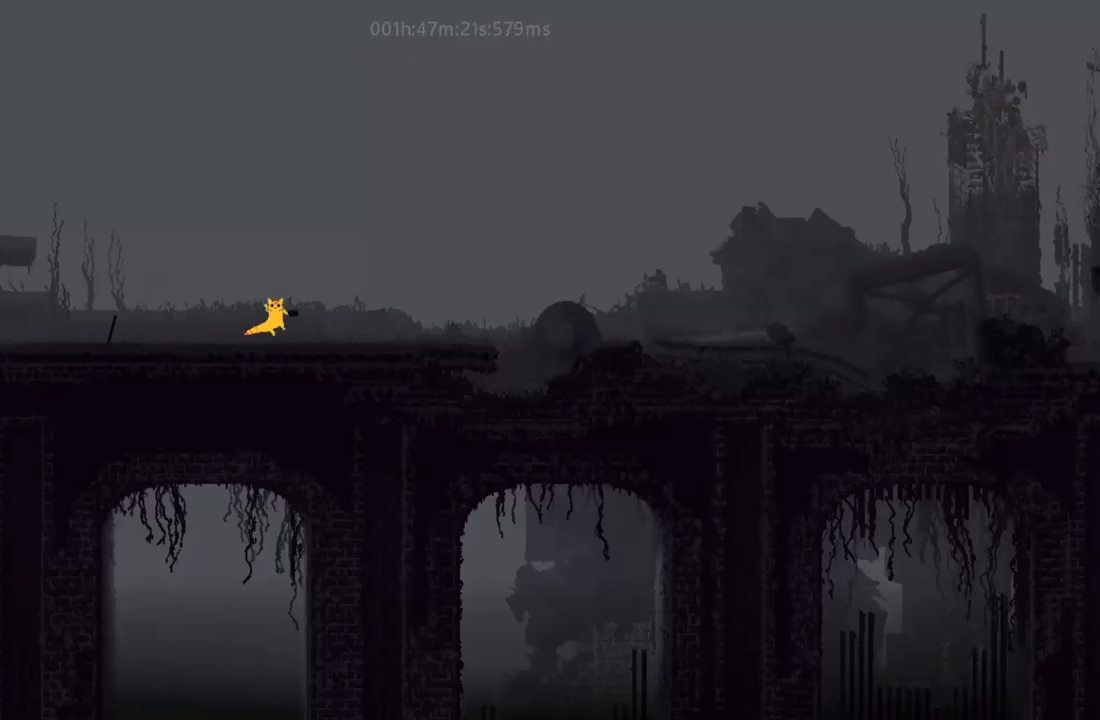
{"keys": ["left", "t"], "events": [[167, "down", "down"], [200, "j", "down"], [217, "down", "up"], [250, "j", "up"], [417, "right", "up"], [450, "left", "down"], [467, "t", "down"]]}
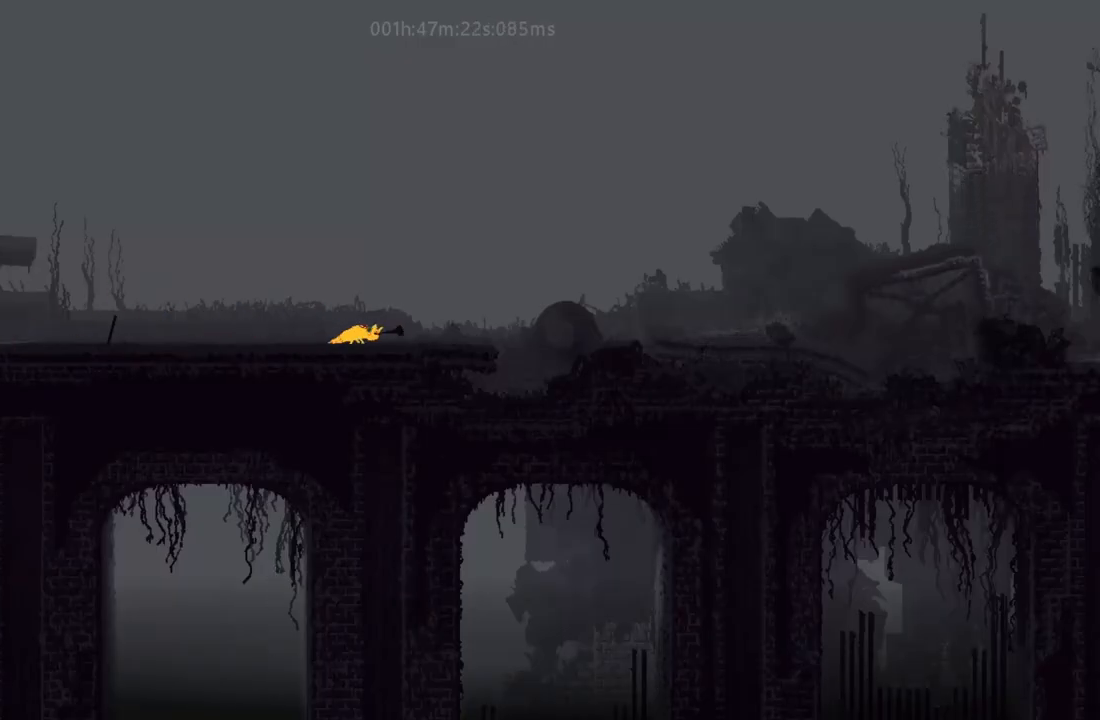
{"keys": ["right"], "events": [[17, "j", "down"], [17, "t", "up"], [33, "left", "up"], [50, "right", "down"], [333, "j", "up"]]}
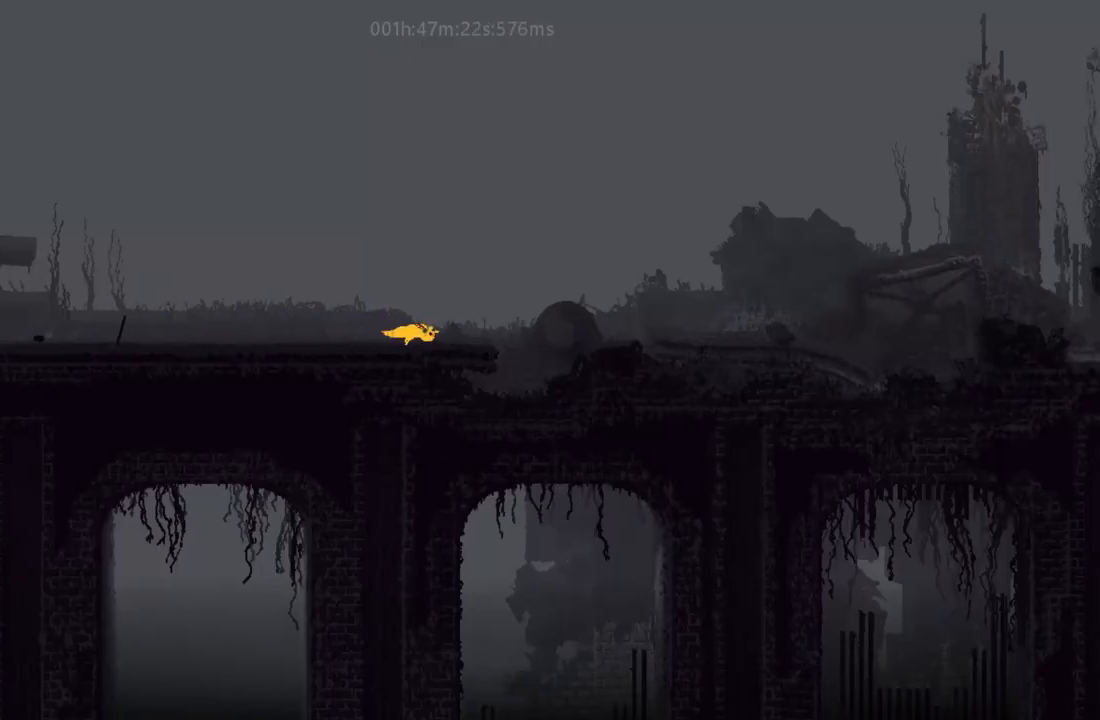
{"keys": ["right"], "events": [[100, "up", "down"], [150, "j", "down"], [200, "j", "up"], [250, "up", "up"]]}